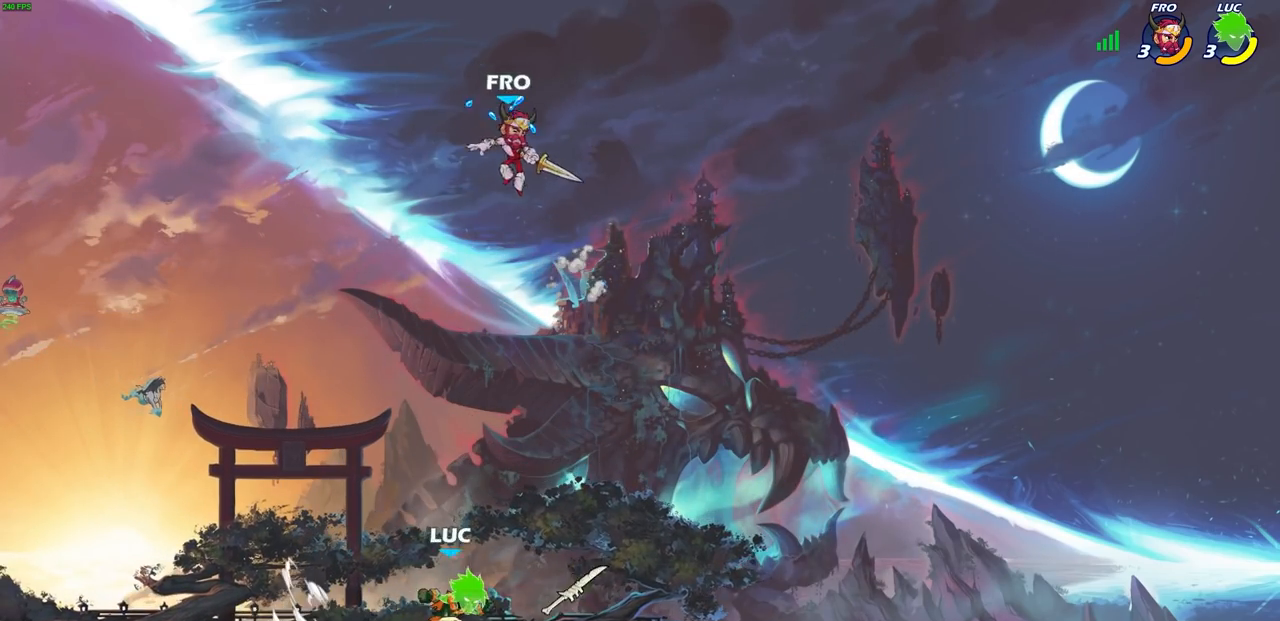
Gameplay with a controller (PlayStation layout); each line is a JSON object with the inputs held at the frame after it. "events" lists button and stick changes between this image and that frame as [ms after this image, input, new state], when the widget could be followed in between. Not read: right_stick.
{"buttons": [], "left_stick": "center", "events": [[33, "R2", "up"], [167, "R1", "down"], [233, "left_stick", "up-left"], [267, "R1", "up"], [300, "CIRCLE", "down"], [317, "left_stick", "center"], [383, "CIRCLE", "up"]]}
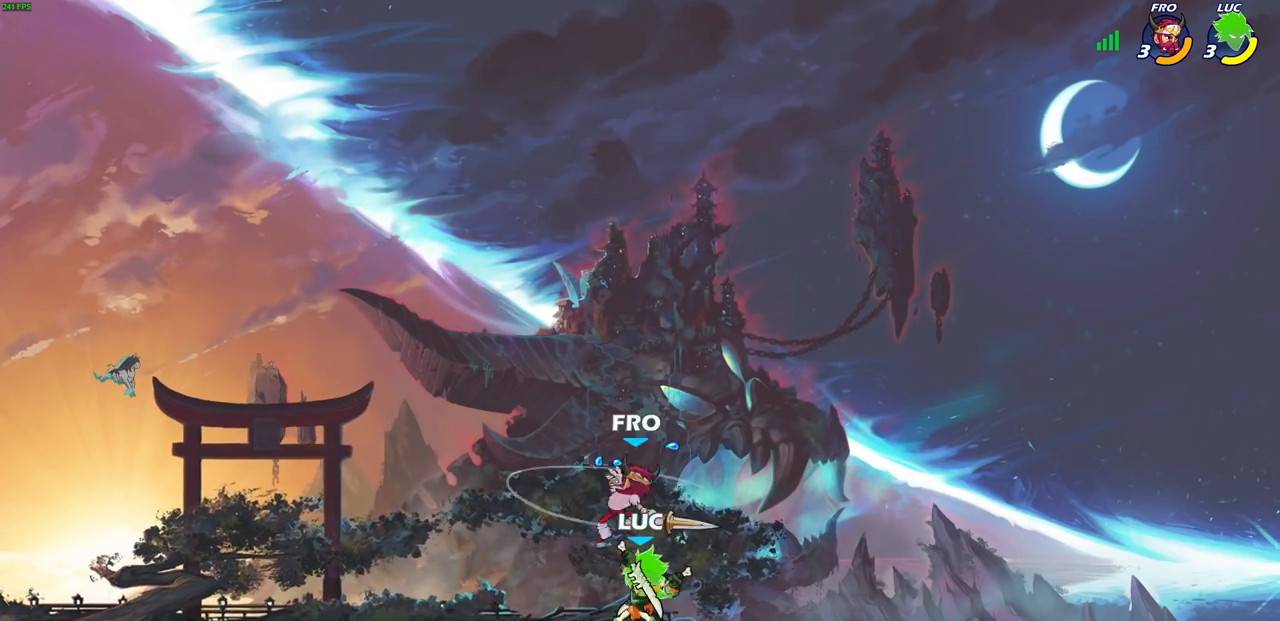
{"buttons": [], "left_stick": "center", "events": []}
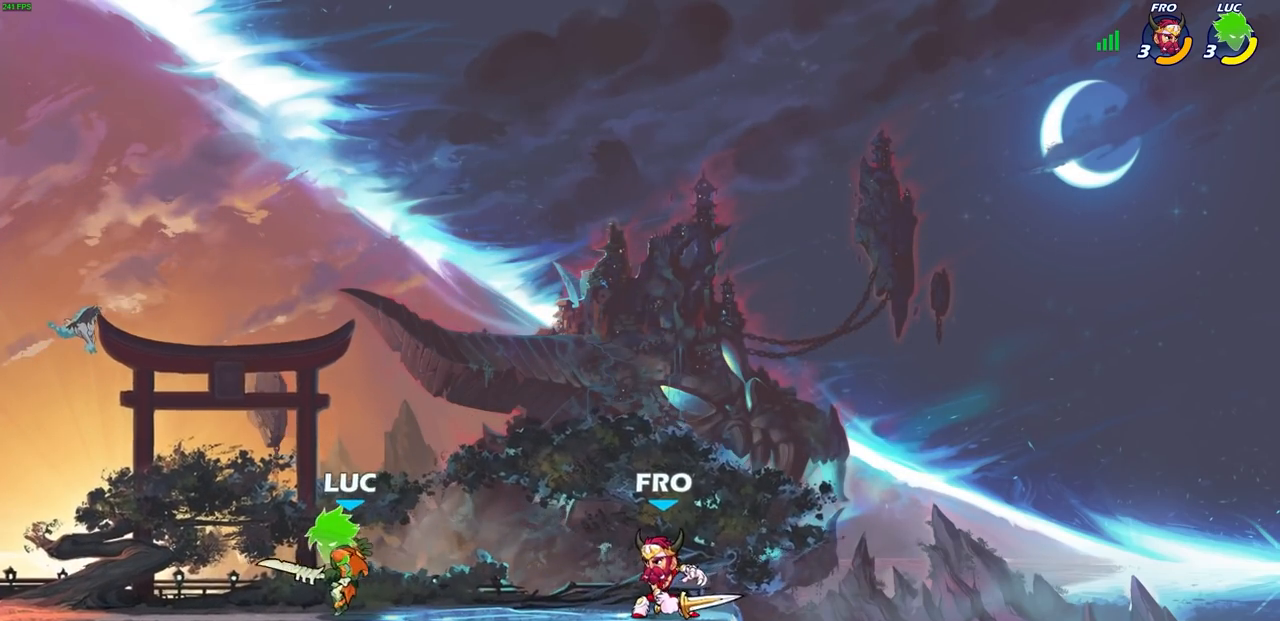
{"buttons": ["SQUARE"], "left_stick": "center", "events": [[50, "R2", "down"], [50, "left_stick", "right"], [67, "R1", "down"], [100, "SQUARE", "down"], [100, "left_stick", "center"], [183, "SQUARE", "up"], [200, "R1", "up"], [217, "R2", "up"], [283, "SQUARE", "down"], [367, "SQUARE", "up"], [467, "SQUARE", "down"]]}
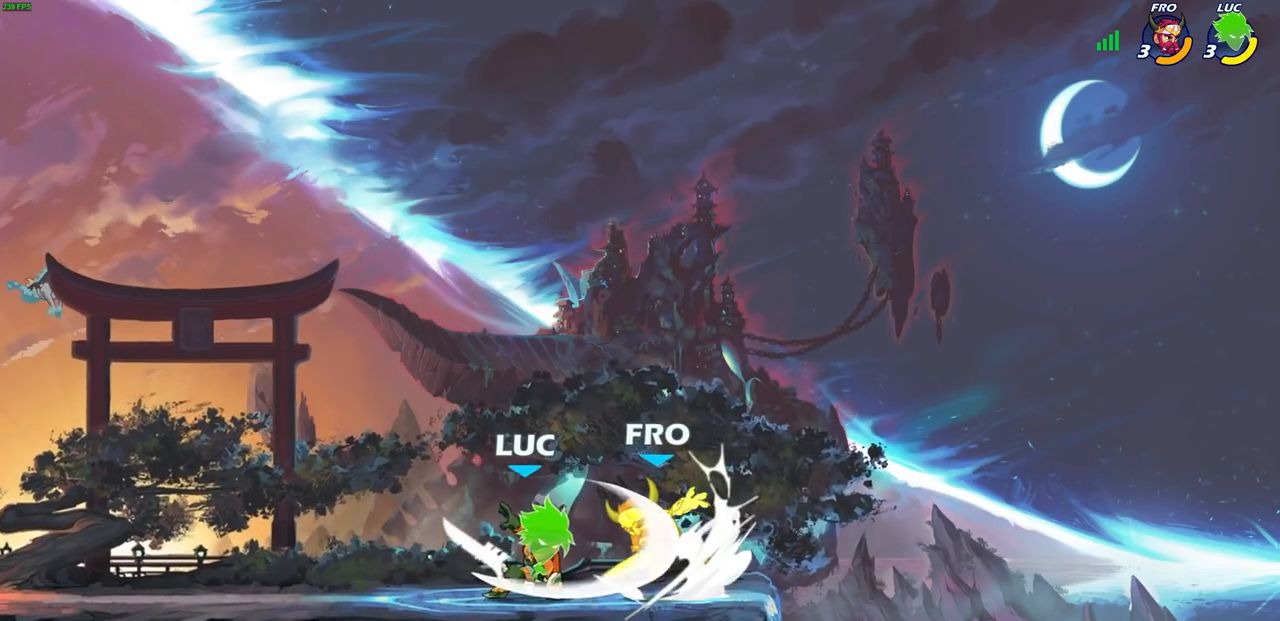
{"buttons": [], "left_stick": "center", "events": [[50, "SQUARE", "up"], [133, "SQUARE", "down"], [250, "SQUARE", "up"]]}
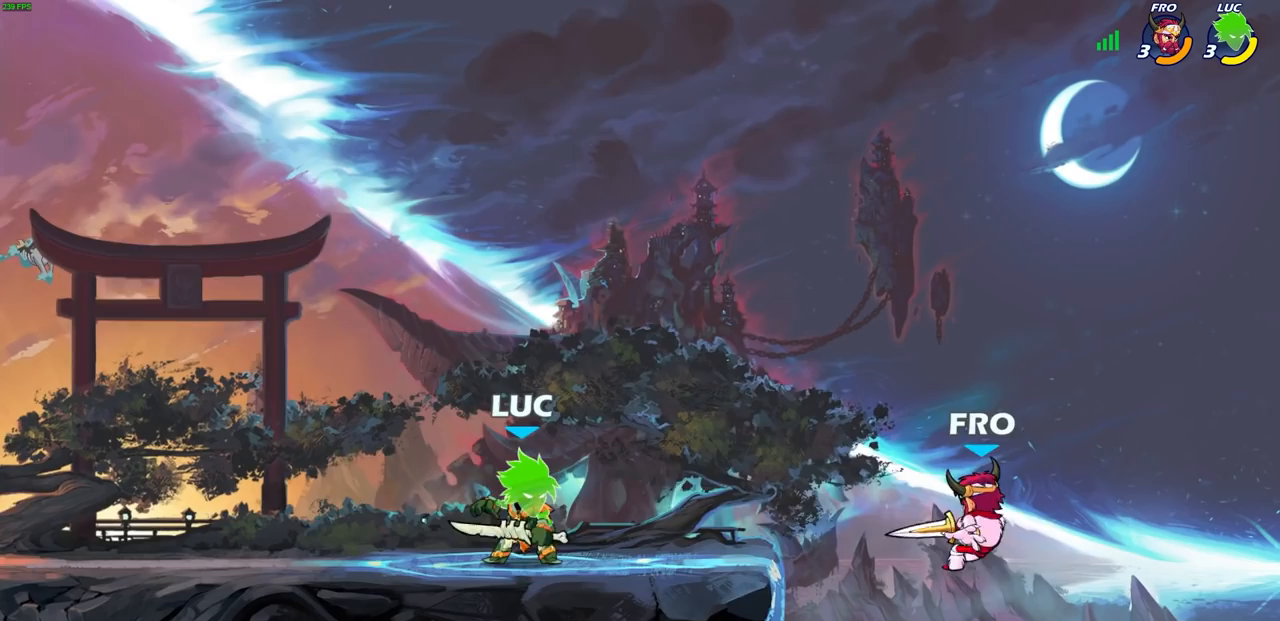
{"buttons": [], "left_stick": "center", "events": []}
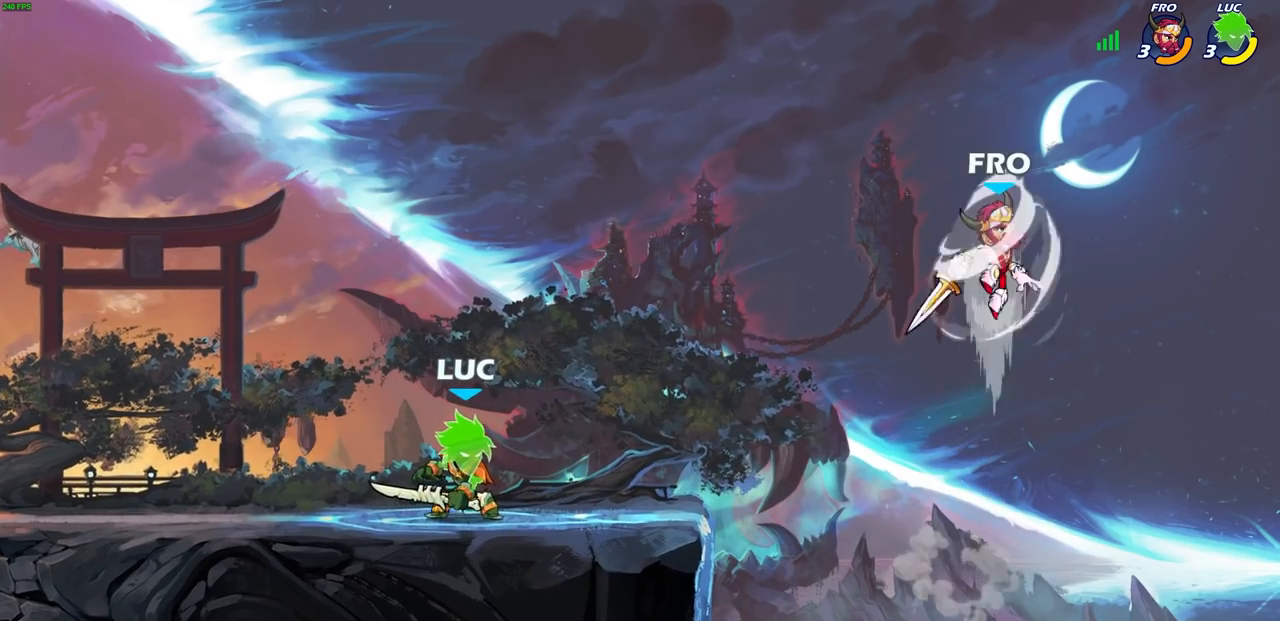
{"buttons": ["CIRCLE"], "left_stick": "up-left", "events": [[67, "left_stick", "right"], [117, "left_stick", "up-right"], [200, "R1", "down"], [200, "R2", "down"], [217, "CROSS", "down"], [333, "CROSS", "up"], [350, "R1", "up"], [367, "R2", "up"], [400, "CROSS", "down"], [450, "CIRCLE", "down"], [467, "left_stick", "up-left"], [483, "CROSS", "up"]]}
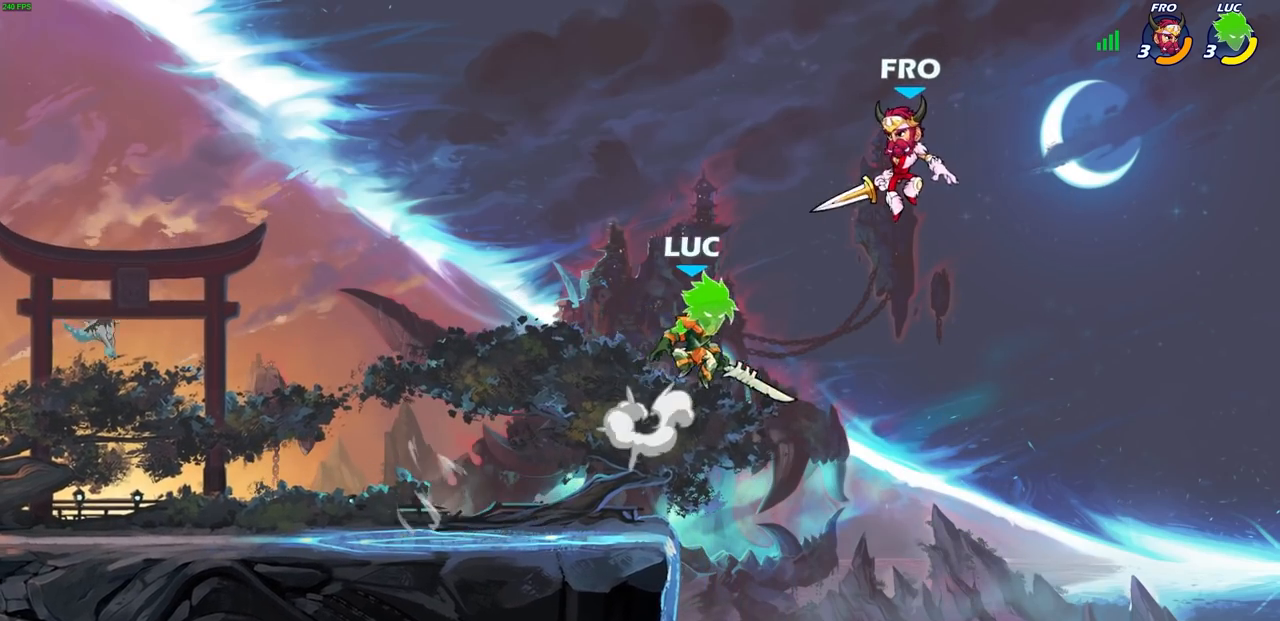
{"buttons": [], "left_stick": "left", "events": [[83, "CIRCLE", "up"], [83, "left_stick", "up-right"], [217, "left_stick", "up-left"], [317, "left_stick", "left"]]}
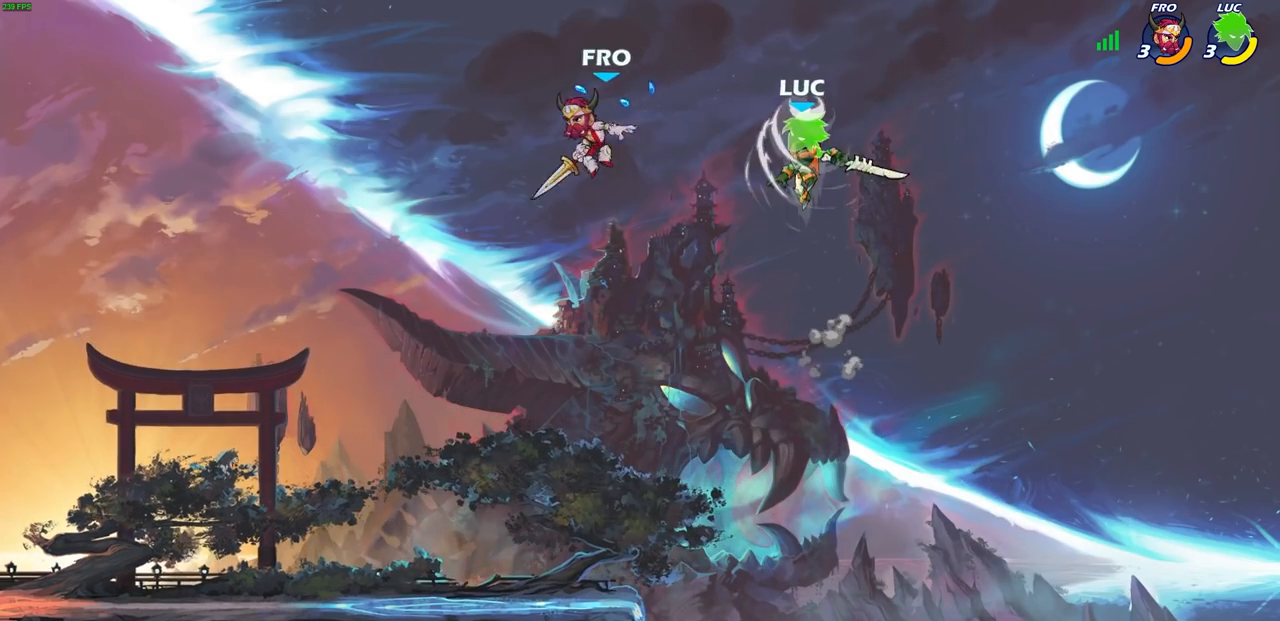
{"buttons": ["R1"], "left_stick": "down-left", "events": [[300, "left_stick", "down-left"], [483, "R1", "down"]]}
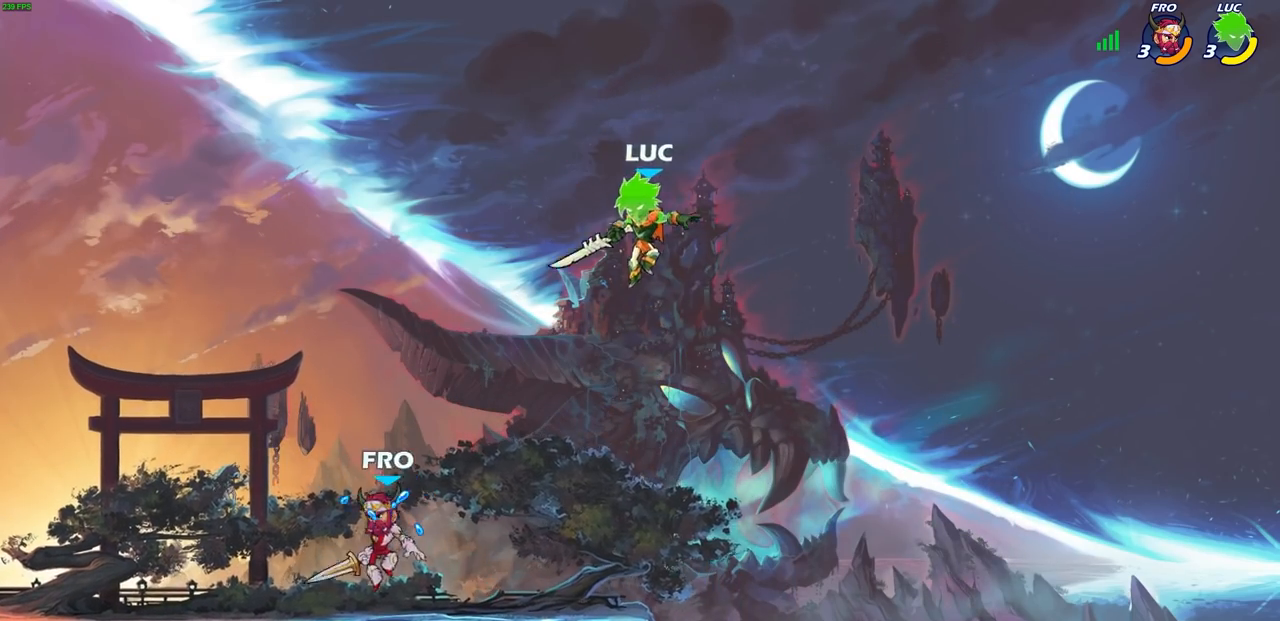
{"buttons": ["R1", "R2"], "left_stick": "up-left", "events": [[67, "L3", "down"], [67, "R1", "up"], [117, "L3", "up"], [200, "left_stick", "center"], [417, "left_stick", "up-left"], [500, "R1", "down"], [500, "R2", "down"]]}
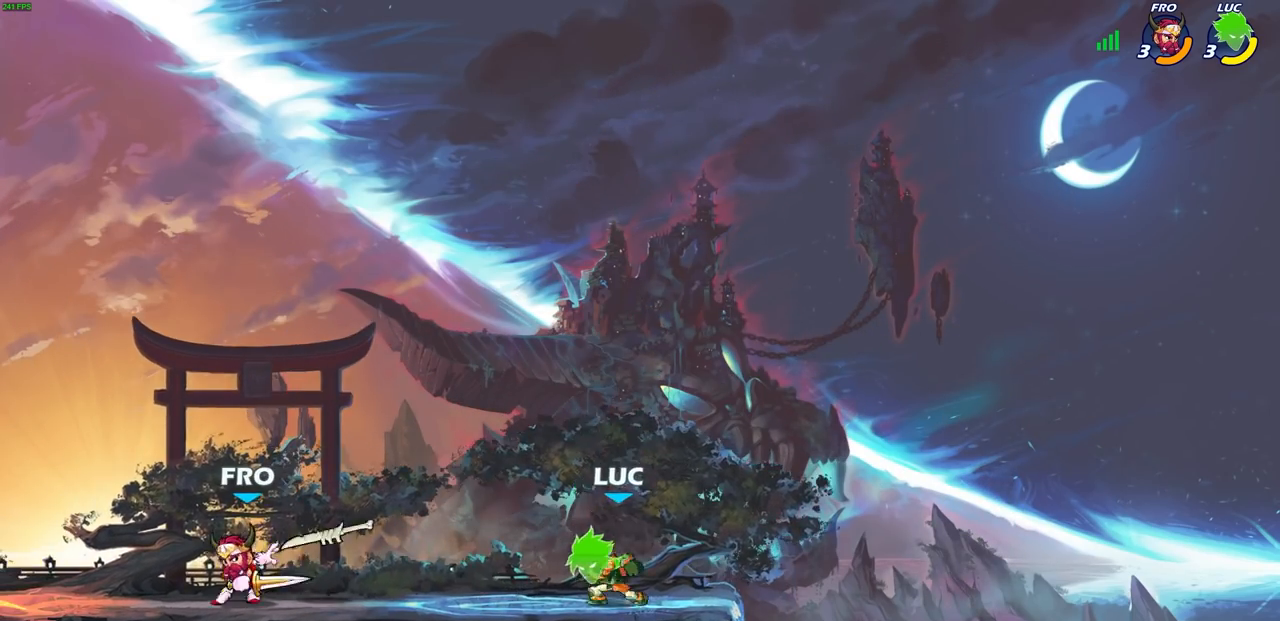
{"buttons": [], "left_stick": "center", "events": [[33, "left_stick", "left"], [150, "R1", "up"], [167, "R2", "up"], [333, "R1", "down"], [350, "SQUARE", "down"], [350, "left_stick", "center"], [433, "R1", "up"], [450, "SQUARE", "up"]]}
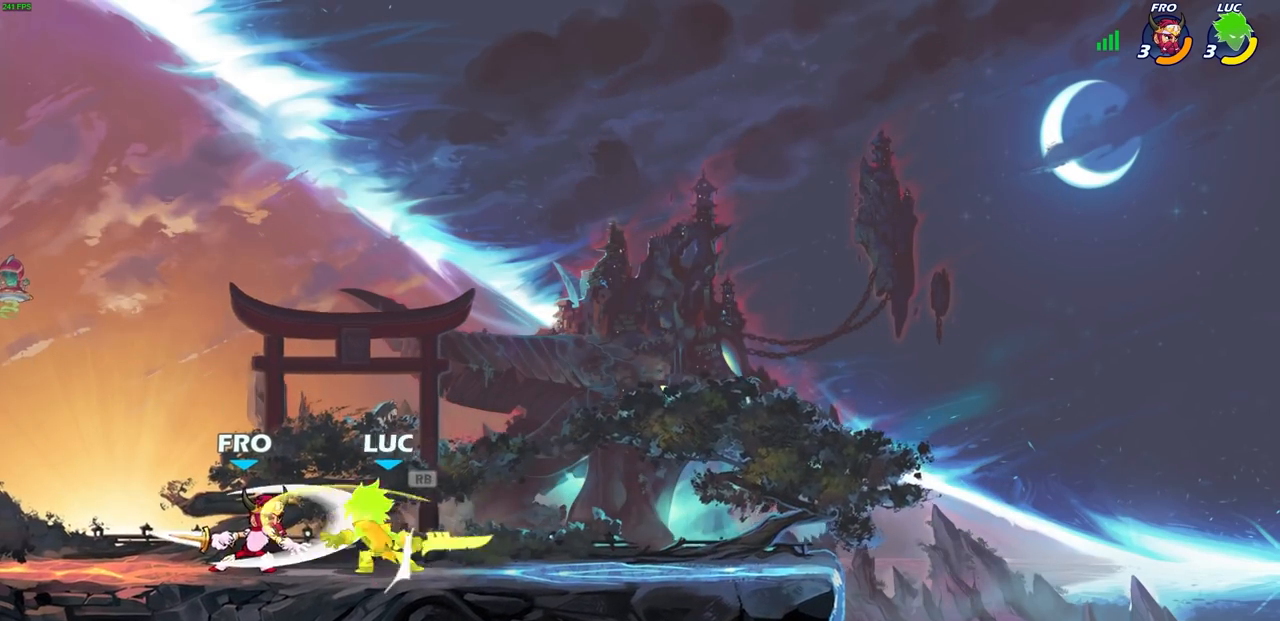
{"buttons": [], "left_stick": "center", "events": [[33, "SQUARE", "down"], [117, "SQUARE", "up"], [217, "SQUARE", "down"], [300, "SQUARE", "up"], [383, "SQUARE", "down"], [467, "SQUARE", "up"]]}
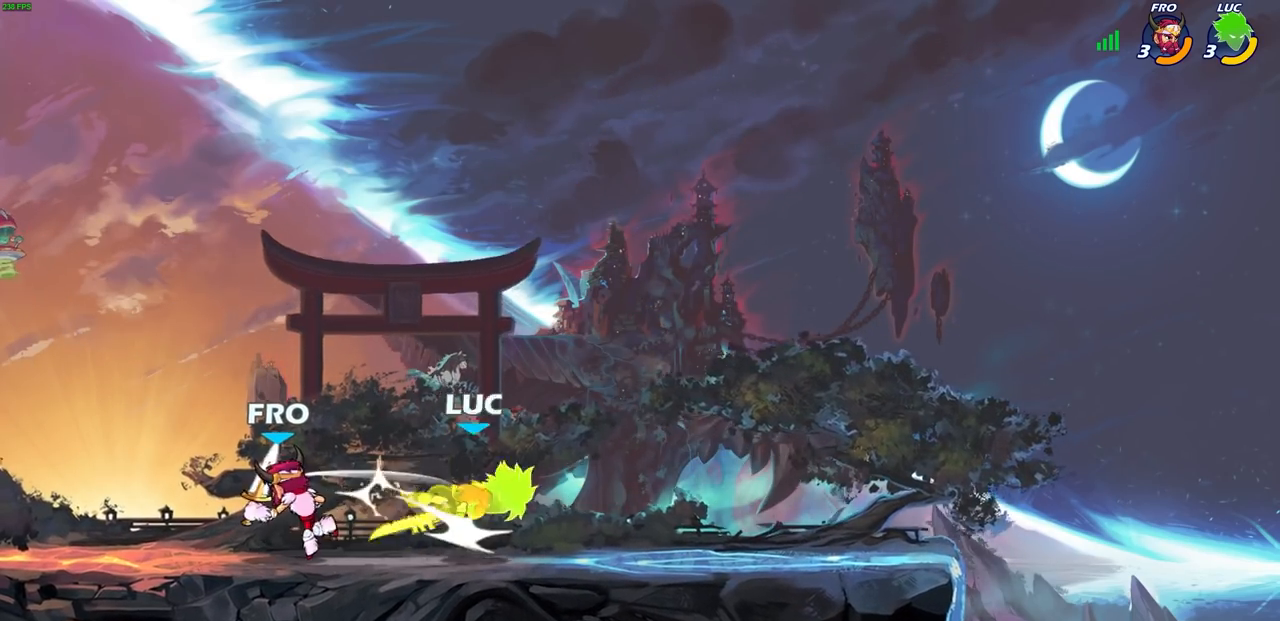
{"buttons": [], "left_stick": "right", "events": [[67, "left_stick", "right"], [267, "CROSS", "down"], [417, "CROSS", "up"]]}
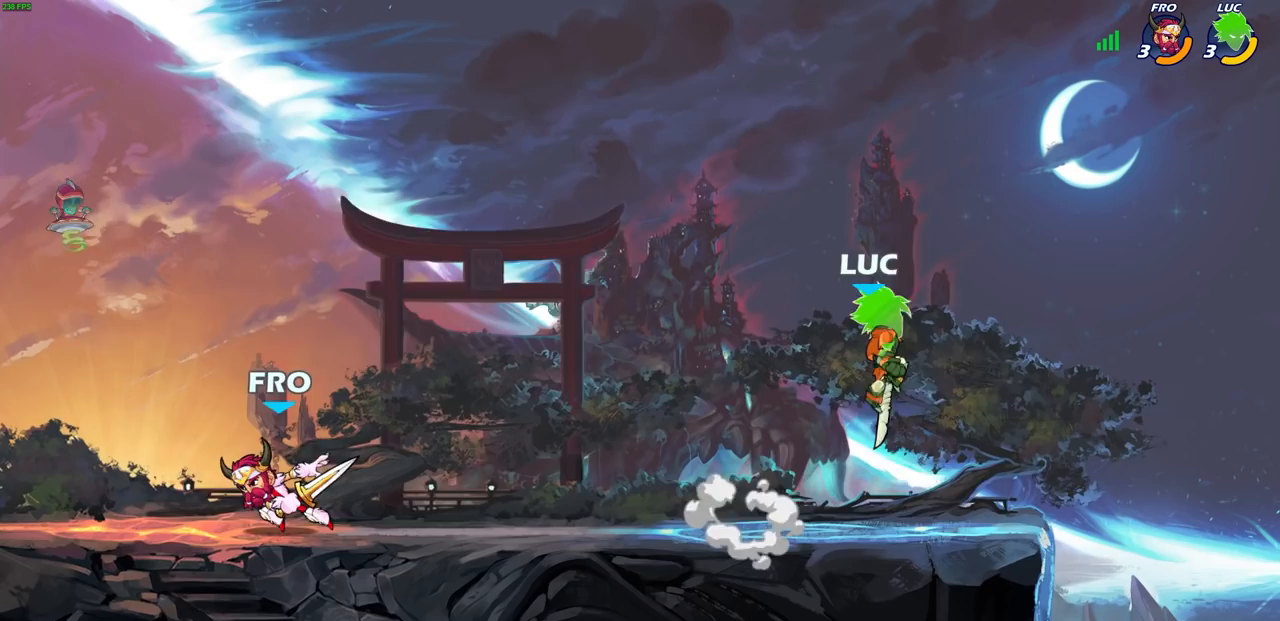
{"buttons": ["CIRCLE", "R2"], "left_stick": "down-left", "events": [[50, "left_stick", "down-left"], [167, "R2", "down"], [183, "CIRCLE", "down"]]}
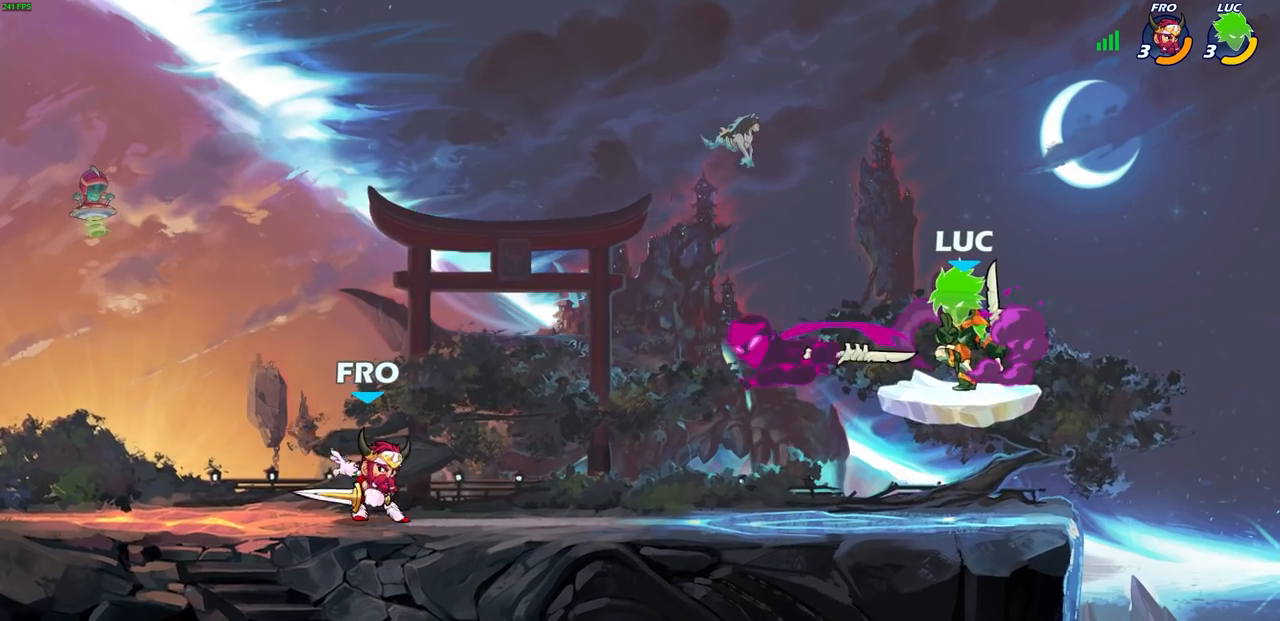
{"buttons": [], "left_stick": "center", "events": [[267, "R1", "down"], [367, "CIRCLE", "up"], [367, "R1", "up"], [367, "R2", "up"], [367, "left_stick", "center"]]}
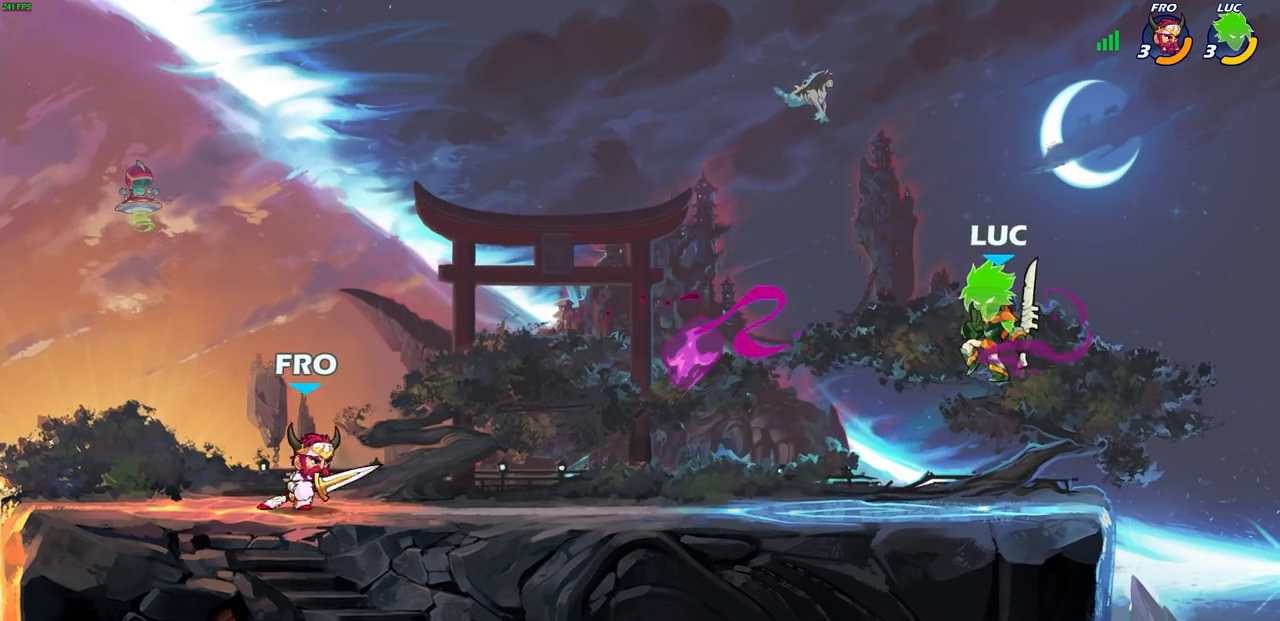
{"buttons": [], "left_stick": "up-left", "events": [[267, "CROSS", "down"], [317, "left_stick", "up-left"], [450, "CROSS", "up"]]}
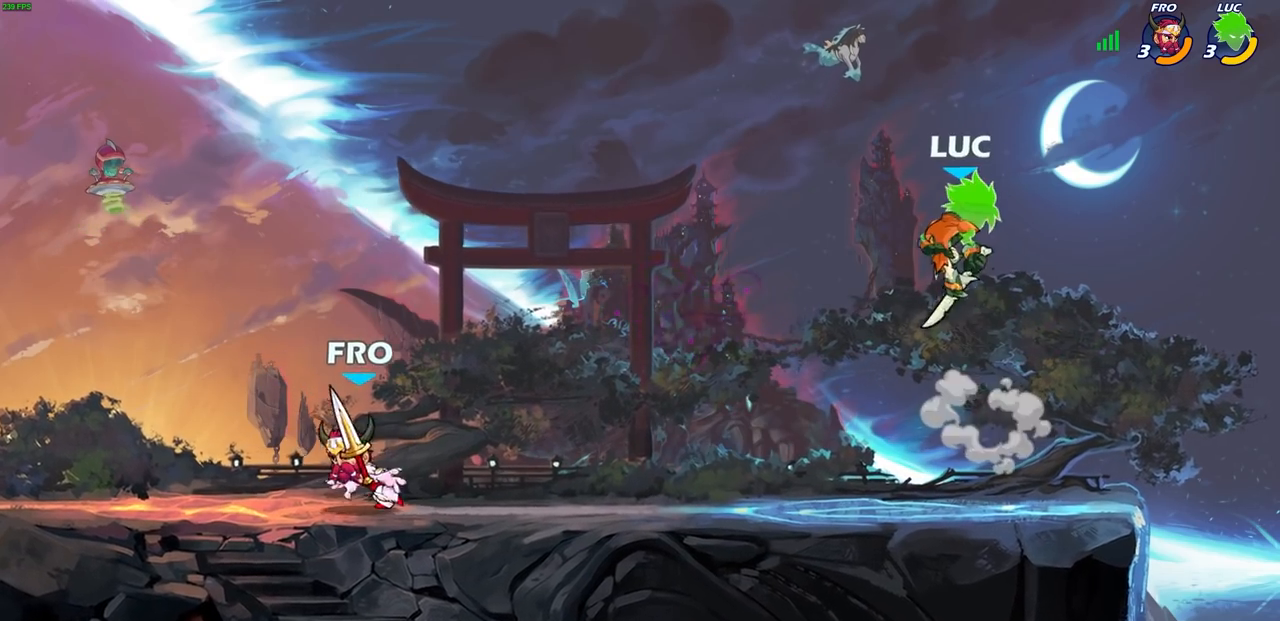
{"buttons": [], "left_stick": "center", "events": [[33, "left_stick", "center"], [167, "left_stick", "left"], [333, "R1", "down"], [383, "R1", "up"], [433, "left_stick", "center"]]}
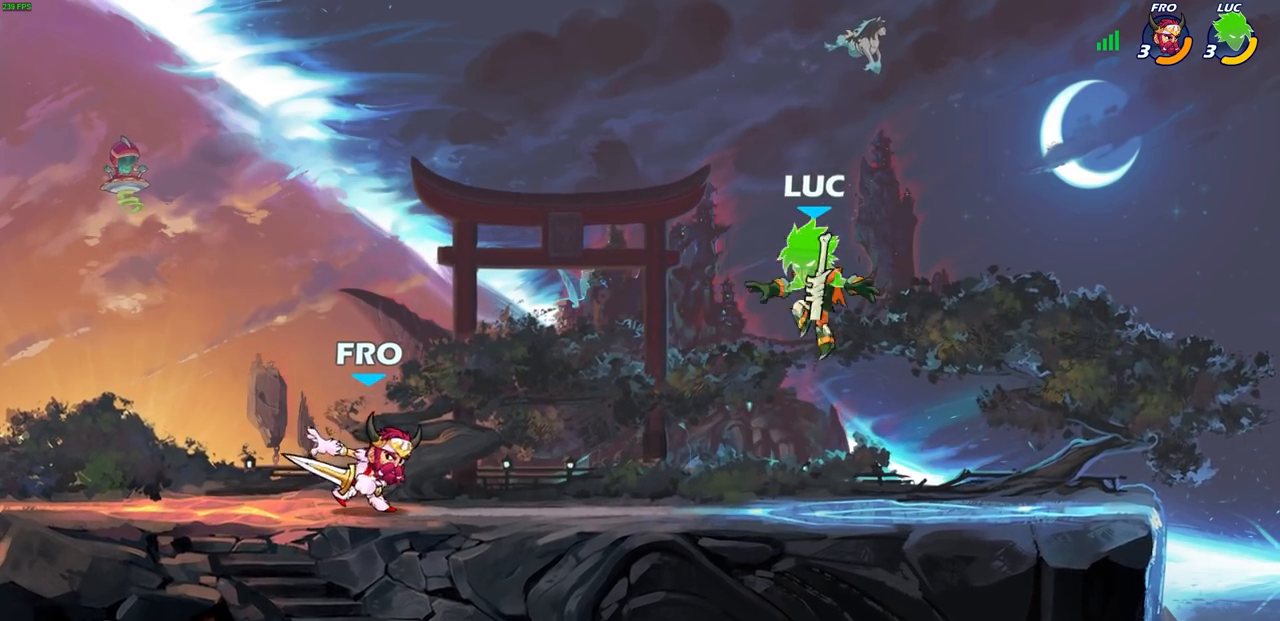
{"buttons": [], "left_stick": "left", "events": [[233, "left_stick", "left"], [333, "R1", "down"], [333, "R2", "down"], [483, "R1", "up"], [500, "R2", "up"]]}
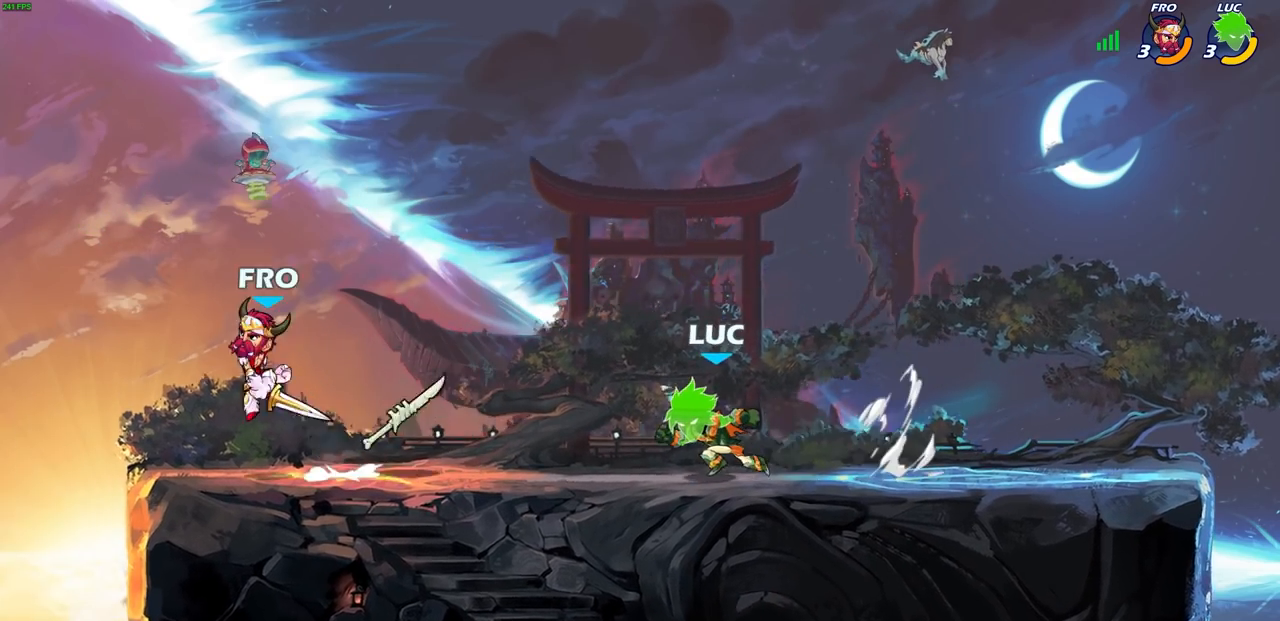
{"buttons": ["CROSS"], "left_stick": "center", "events": [[317, "left_stick", "center"], [467, "CROSS", "down"]]}
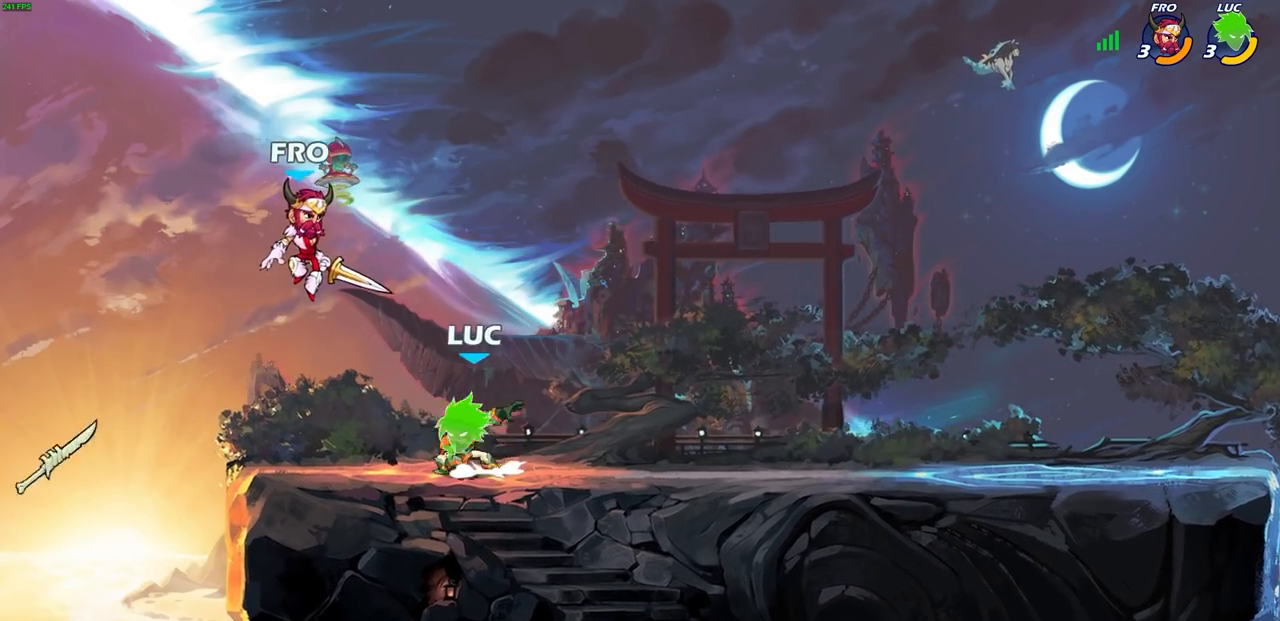
{"buttons": [], "left_stick": "up-right", "events": [[17, "SQUARE", "down"], [50, "CROSS", "up"], [67, "SQUARE", "up"], [417, "left_stick", "up-right"]]}
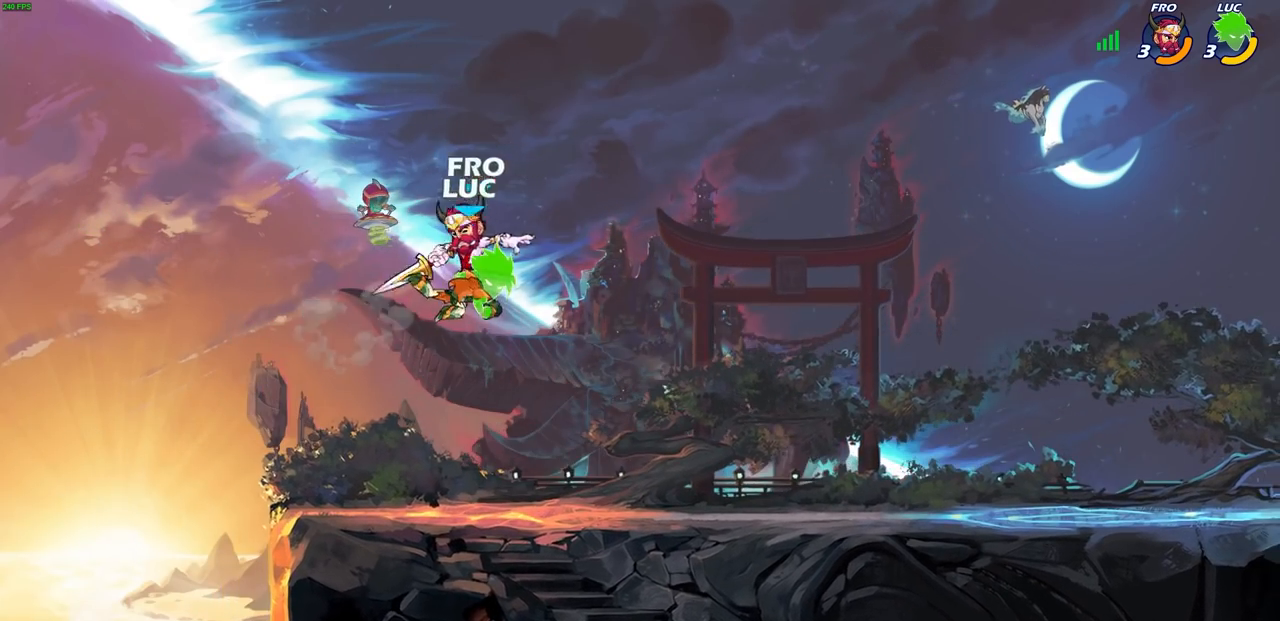
{"buttons": ["R1", "R2"], "left_stick": "center", "events": [[17, "left_stick", "right"], [267, "left_stick", "down-left"], [350, "R1", "down"], [350, "R2", "down"], [383, "SQUARE", "down"], [467, "SQUARE", "up"], [500, "left_stick", "center"]]}
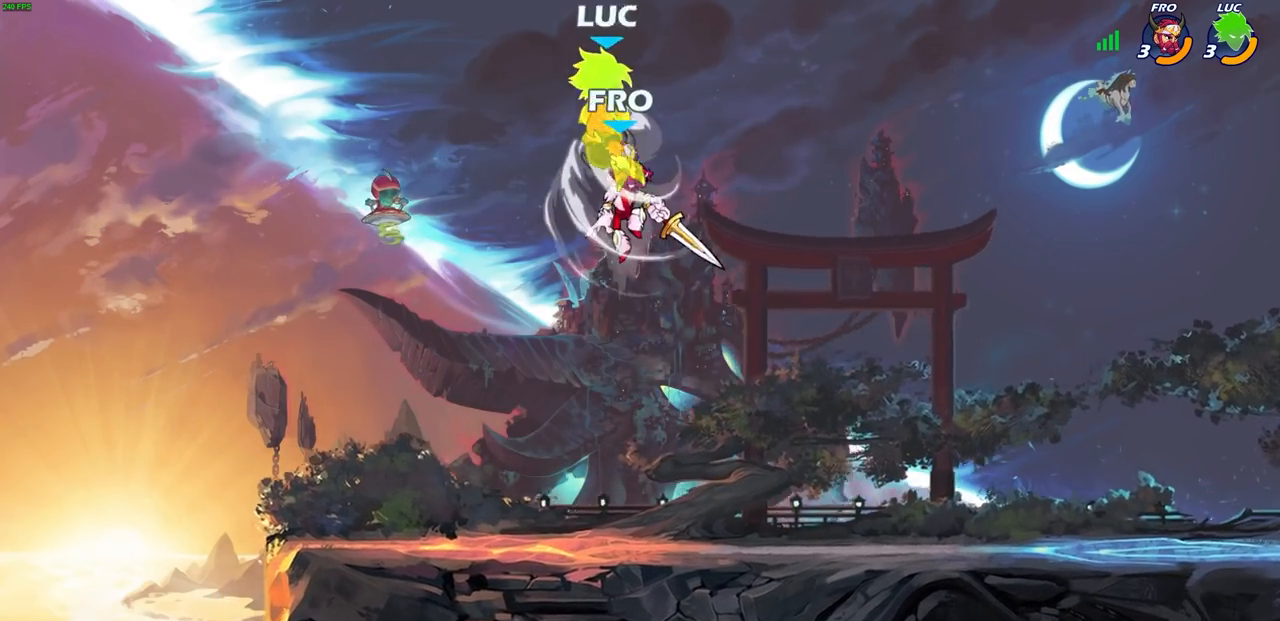
{"buttons": [], "left_stick": "down-left", "events": [[17, "R1", "up"], [17, "R2", "up"], [217, "left_stick", "left"], [400, "left_stick", "down-left"]]}
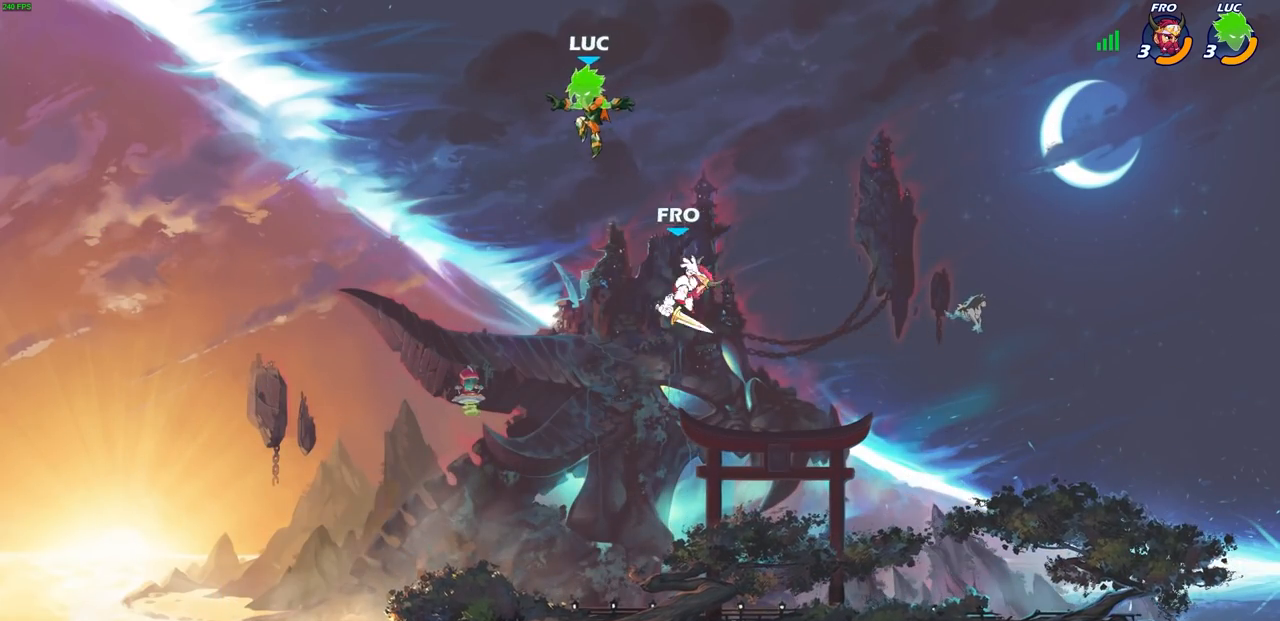
{"buttons": [], "left_stick": "down-right", "events": [[133, "left_stick", "down-right"]]}
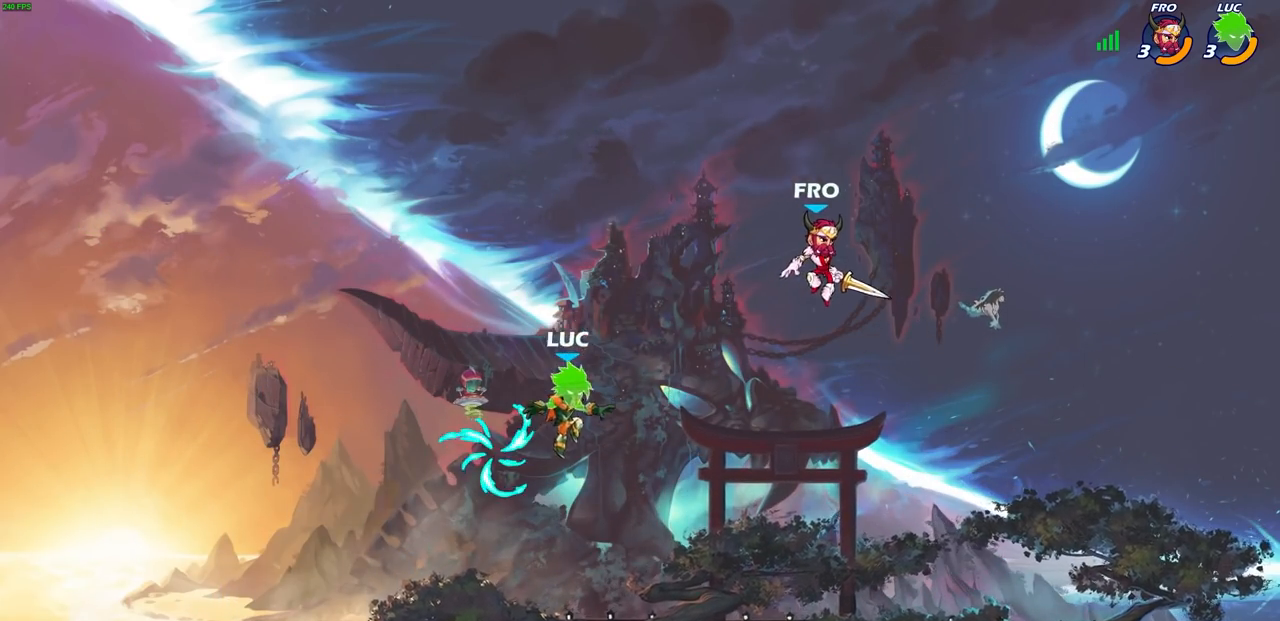
{"buttons": ["CROSS", "R1"], "left_stick": "up", "events": [[17, "left_stick", "down-left"], [150, "left_stick", "left"], [367, "CROSS", "down"], [433, "left_stick", "up"], [483, "R1", "down"]]}
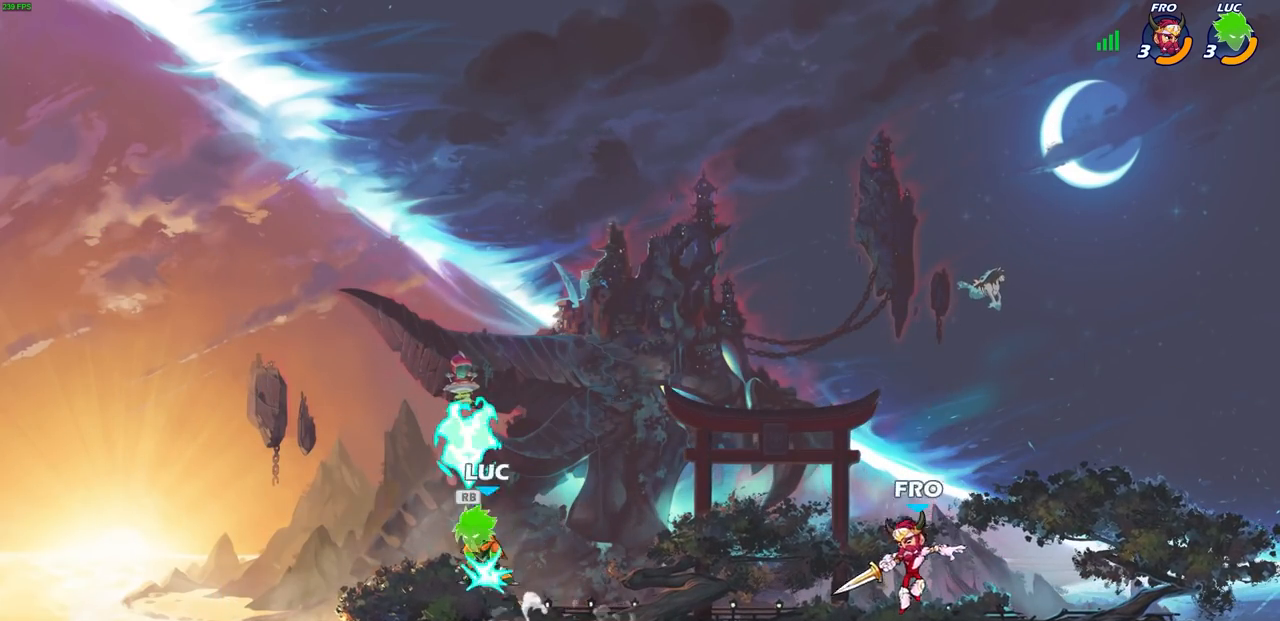
{"buttons": [], "left_stick": "center", "events": [[17, "CROSS", "up"], [67, "left_stick", "right"], [83, "R1", "up"], [117, "left_stick", "down"], [350, "CIRCLE", "down"], [450, "CIRCLE", "up"], [483, "left_stick", "center"]]}
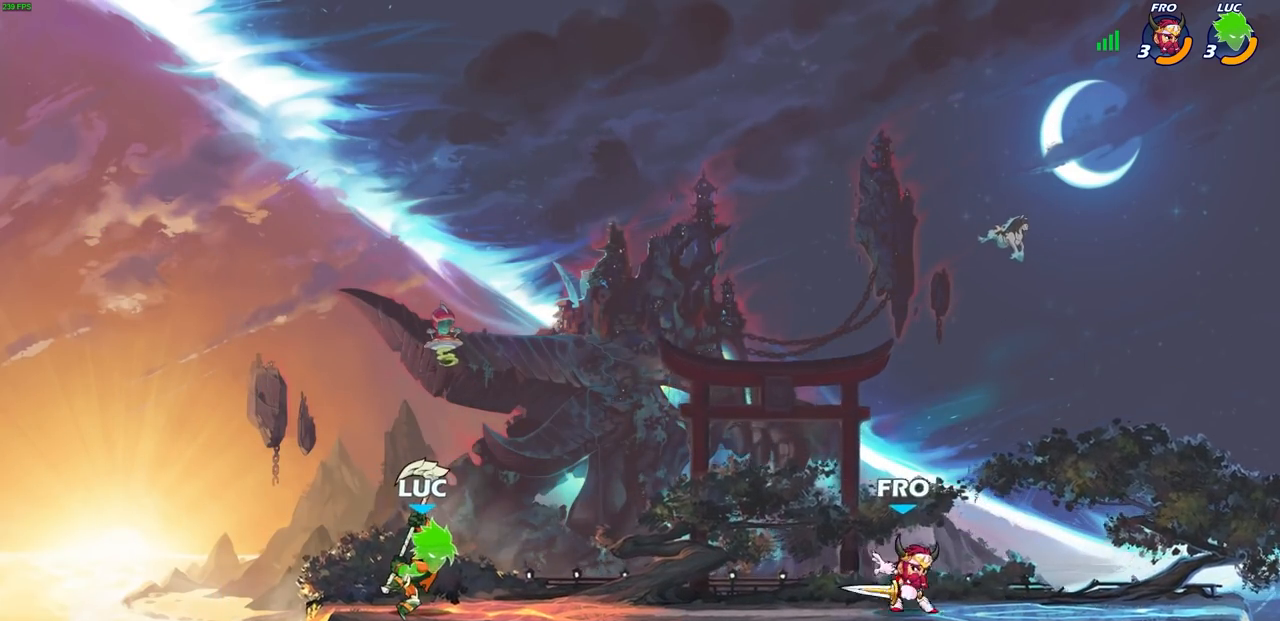
{"buttons": [], "left_stick": "center", "events": []}
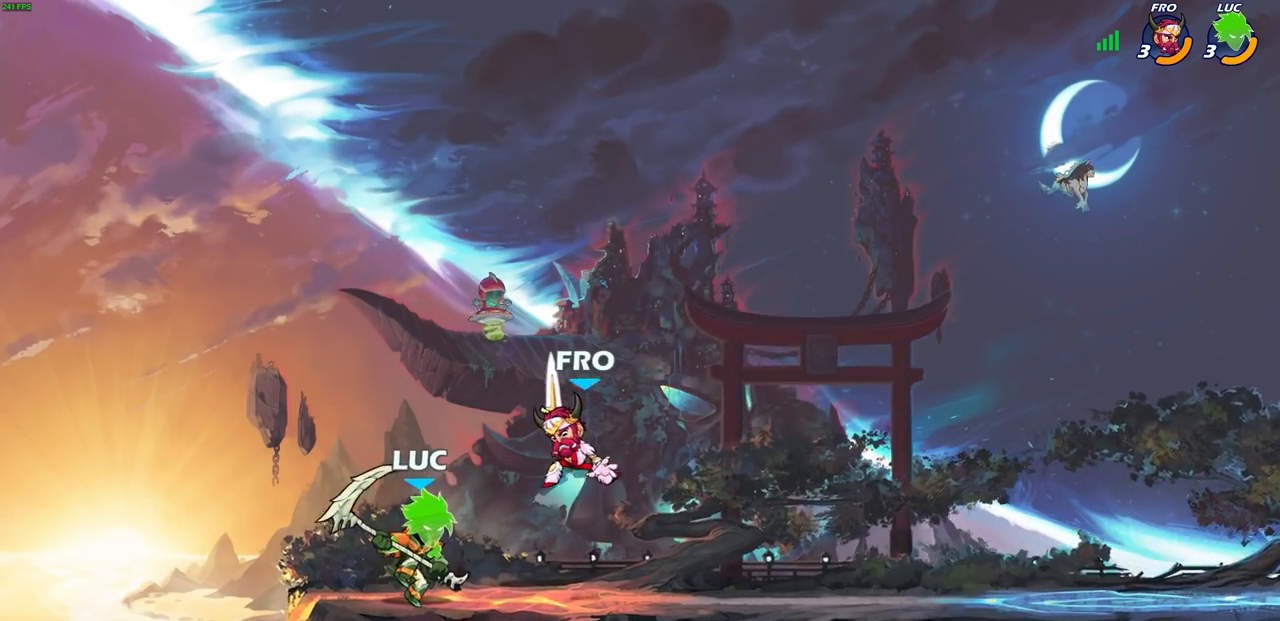
{"buttons": [], "left_stick": "right", "events": [[50, "SQUARE", "down"], [133, "SQUARE", "up"], [383, "CROSS", "down"], [383, "left_stick", "right"], [400, "SQUARE", "down"], [433, "CROSS", "up"], [433, "SQUARE", "up"]]}